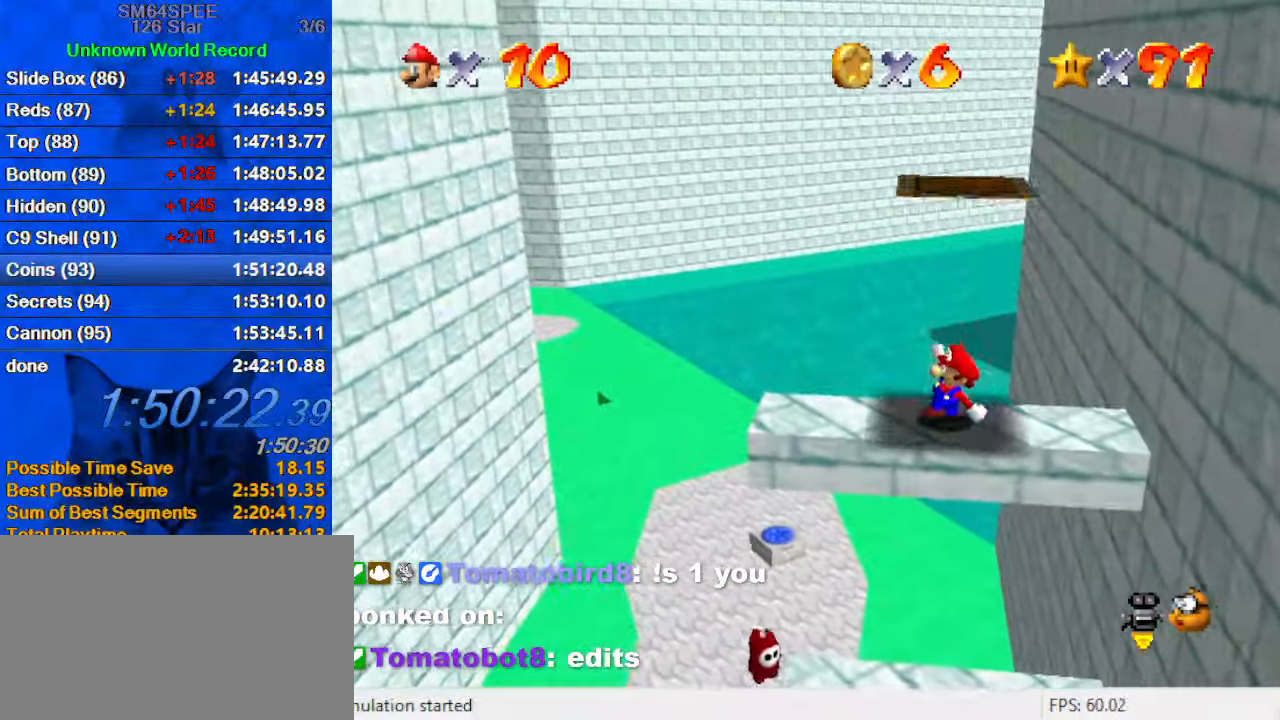
Gameplay with keyboard; each line is a JSON object with the keys held at the frame after it. "events" lists presses ("down") and releases ("up") of "a", "c", "ctrl", "d", "down", "left", "return", "right", "s", "shift", "up", "w", "x" and "y" between this image and that frame as [ms after this image, input, new state], when the widget could be followed in between. No other keys are recorded. Mouse input is not recorded.
{"keys": ["ctrl", "shift"], "events": [[100, "shift", "down"], [500, "ctrl", "down"]]}
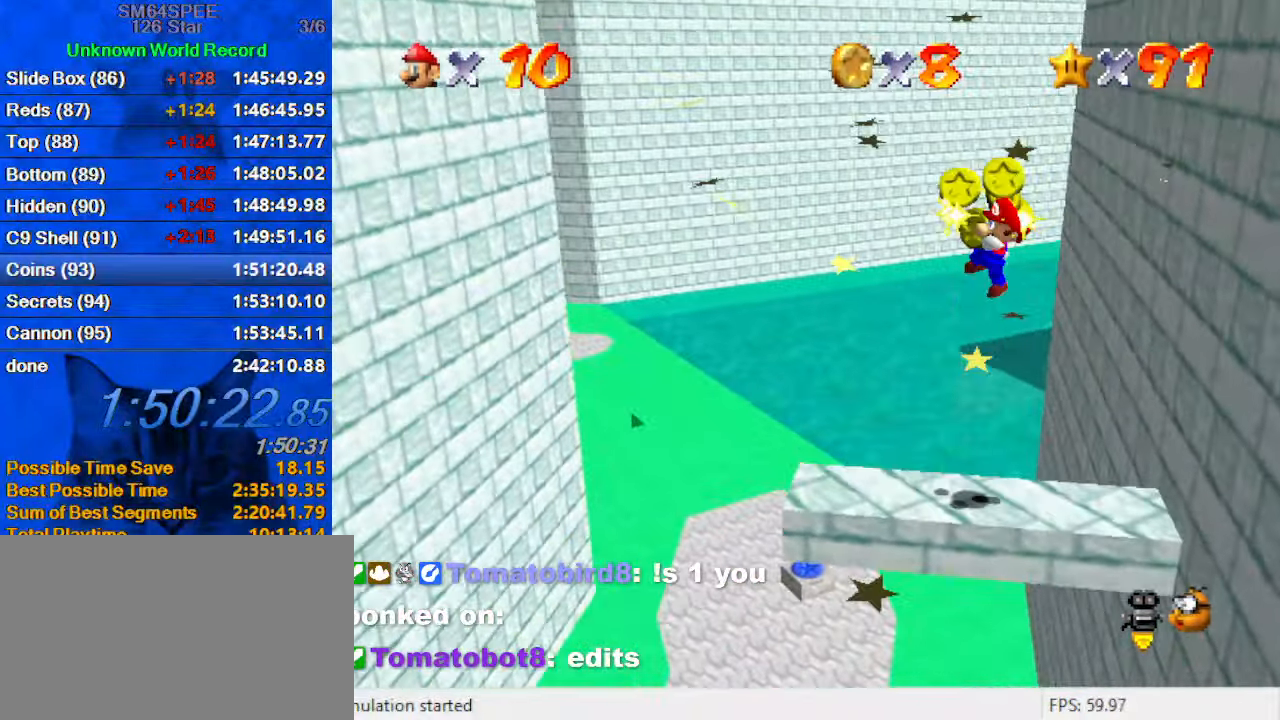
{"keys": ["left", "up"], "events": [[67, "shift", "up"], [166, "ctrl", "up"], [266, "left", "down"], [499, "up", "down"]]}
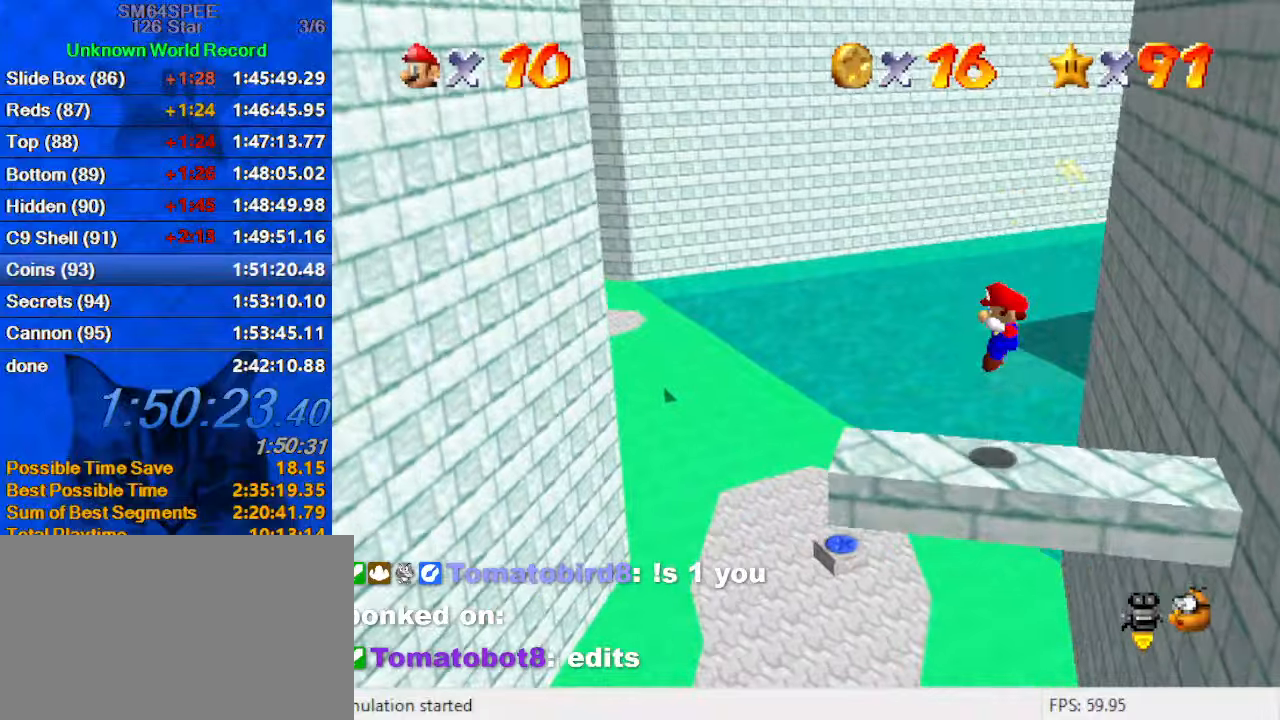
{"keys": ["left", "up"], "events": [[166, "a", "down"], [400, "a", "up"]]}
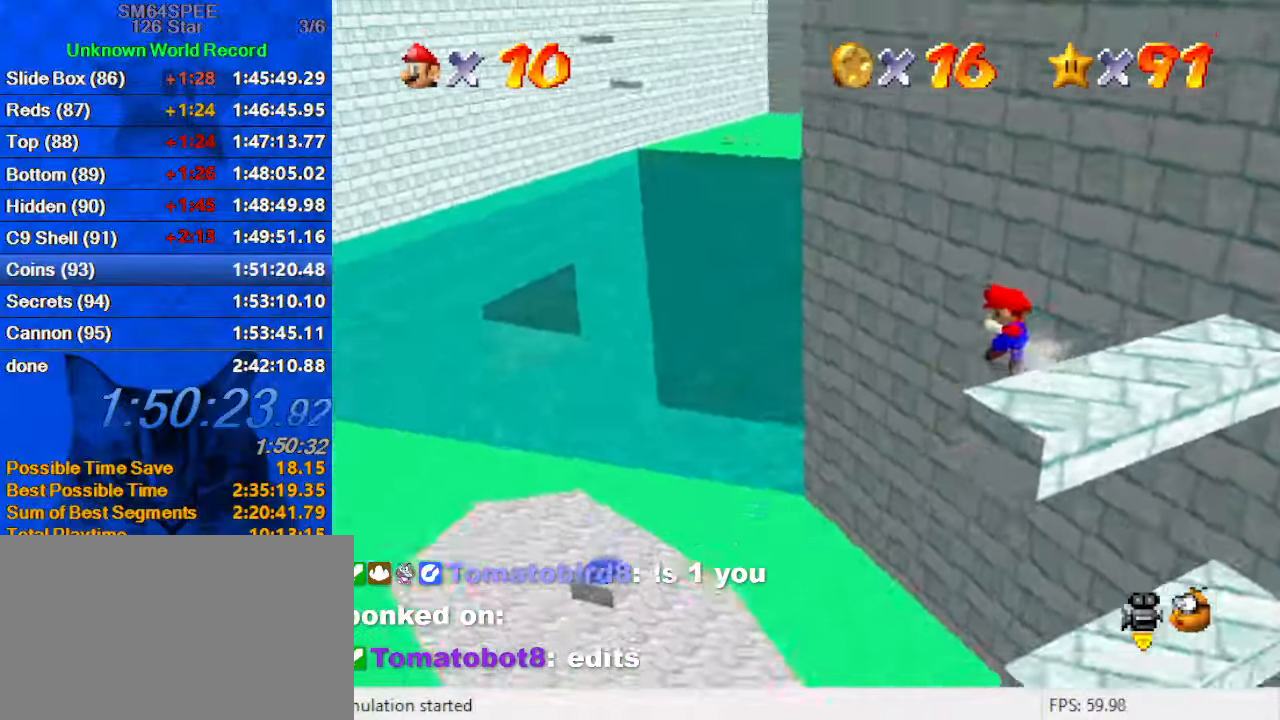
{"keys": ["right", "up"], "events": [[66, "a", "down"], [200, "a", "up"], [200, "left", "up"], [300, "right", "down"]]}
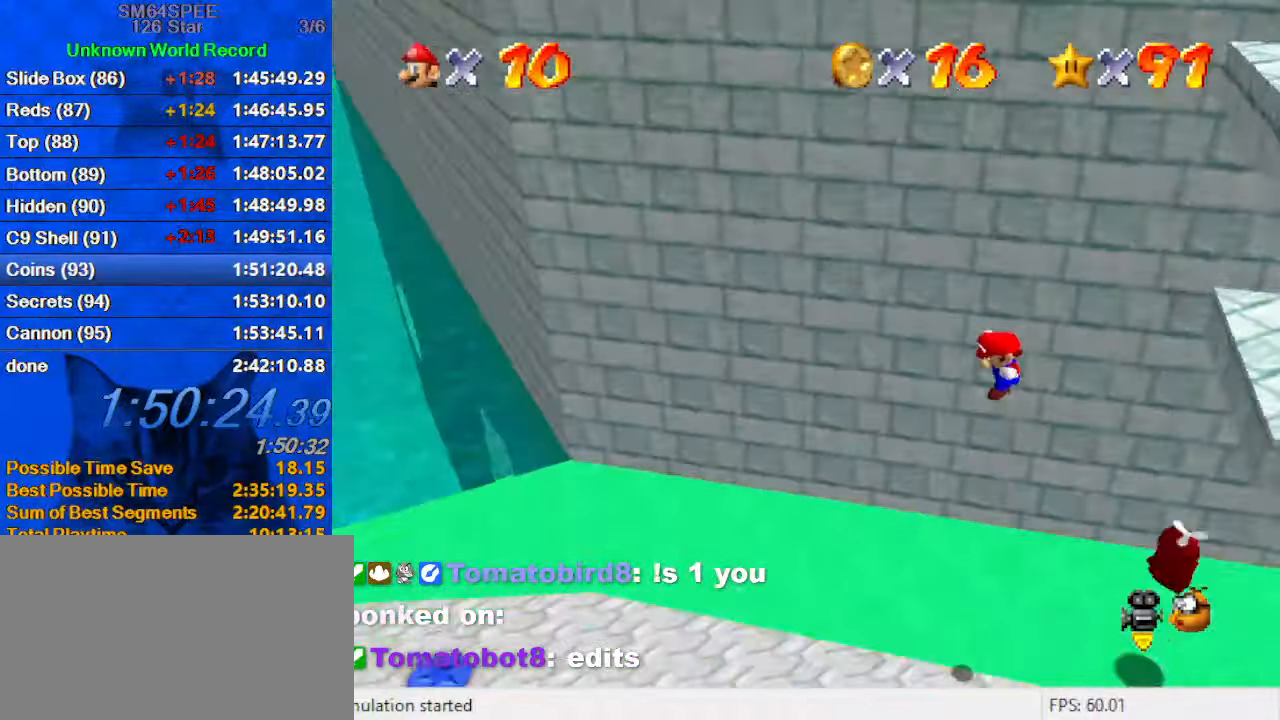
{"keys": ["ctrl", "right", "shift", "up"], "events": [[133, "ctrl", "down"], [266, "ctrl", "up"], [400, "ctrl", "down"], [400, "shift", "down"]]}
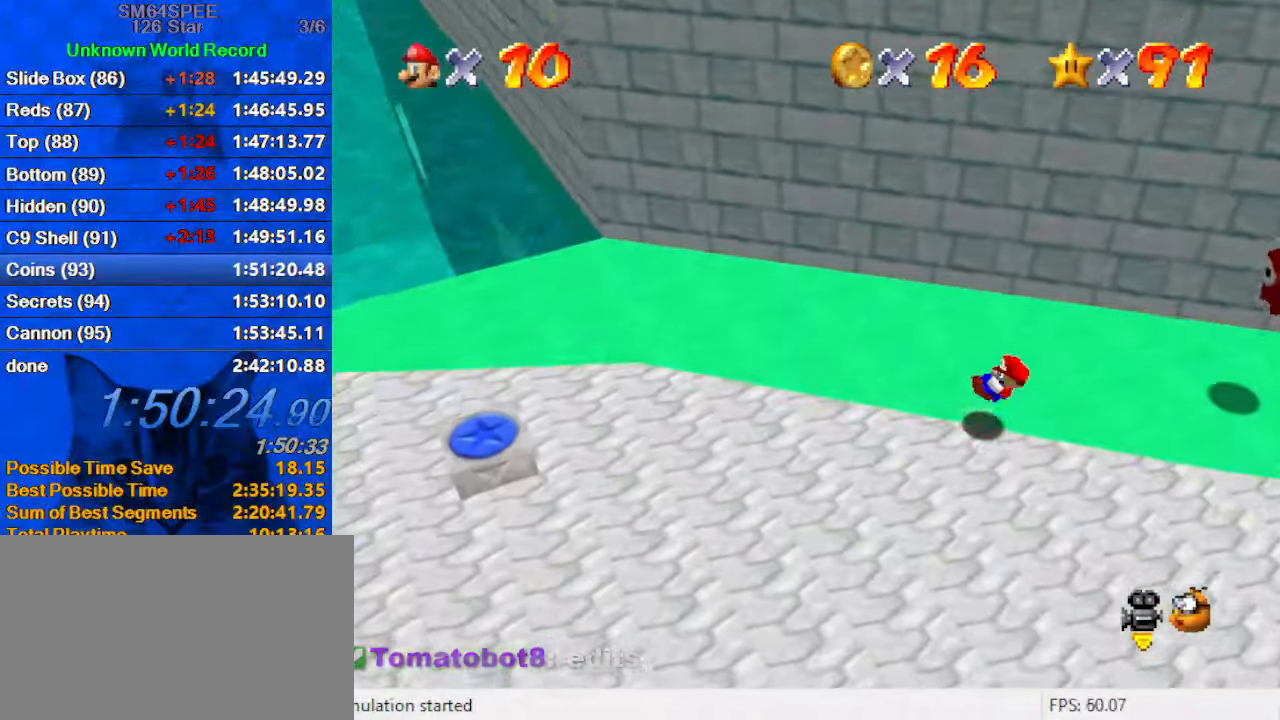
{"keys": ["up"], "events": [[66, "ctrl", "up"], [66, "left", "down"], [66, "right", "up"], [66, "shift", "up"], [133, "left", "up"], [133, "right", "down"], [233, "right", "up"], [300, "left", "down"], [366, "left", "up"]]}
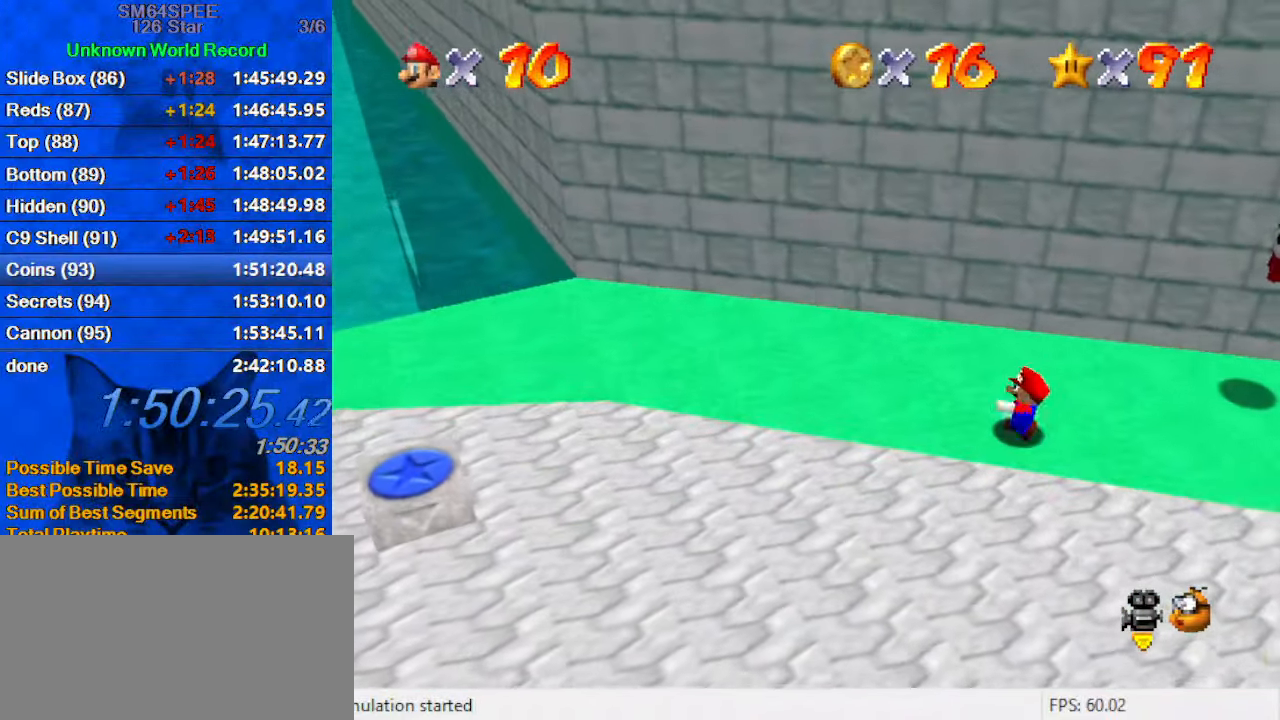
{"keys": ["right", "up"], "events": [[33, "right", "down"], [333, "up", "up"], [433, "up", "down"]]}
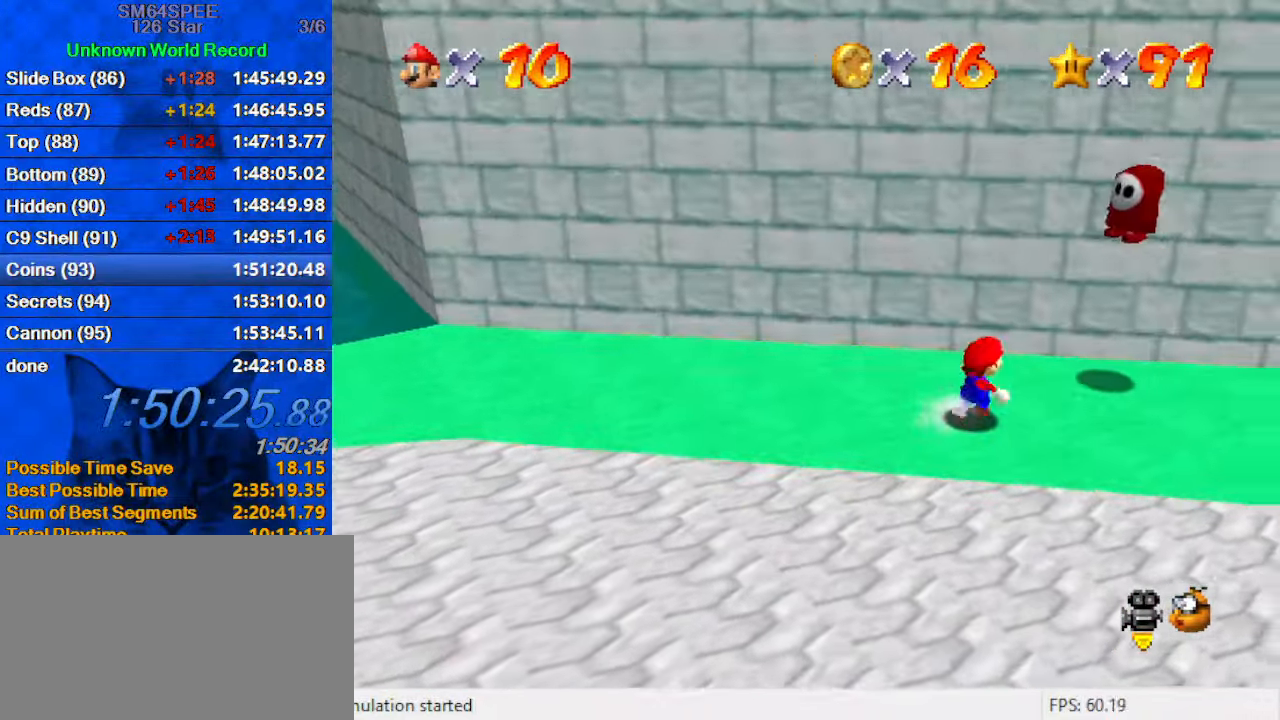
{"keys": ["right", "up"], "events": [[66, "shift", "down"], [166, "ctrl", "down"], [300, "shift", "up"], [366, "ctrl", "up"], [366, "right", "up"], [400, "right", "down"]]}
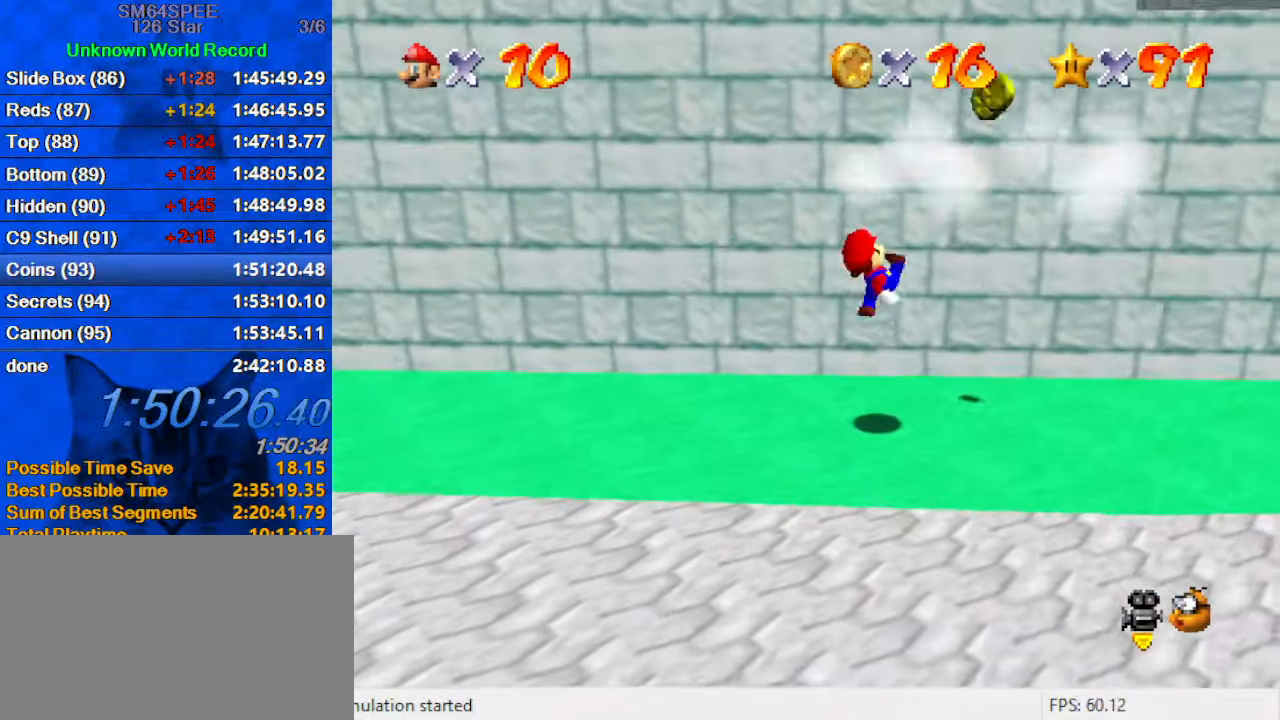
{"keys": ["d", "right", "up"], "events": [[433, "d", "down"]]}
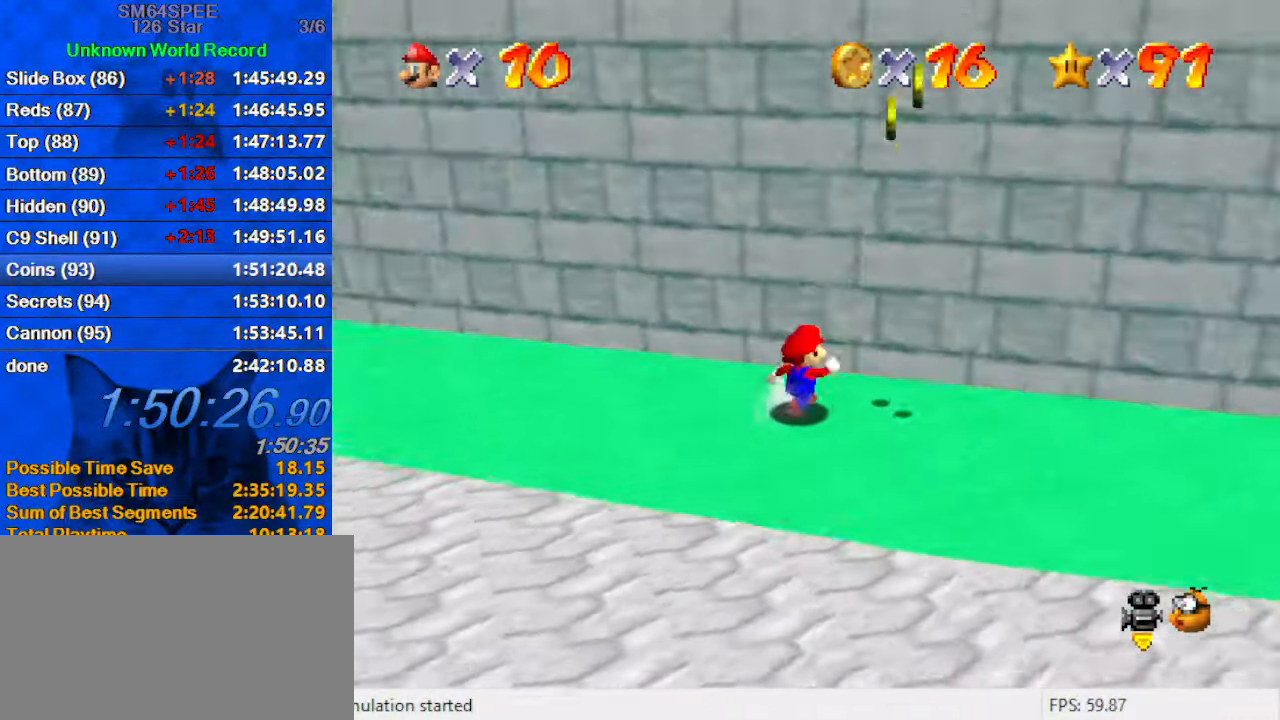
{"keys": ["left"], "events": [[66, "up", "up"], [100, "d", "up"], [200, "d", "down"], [200, "down", "down"], [300, "right", "up"], [333, "left", "down"], [400, "d", "up"], [433, "down", "up"]]}
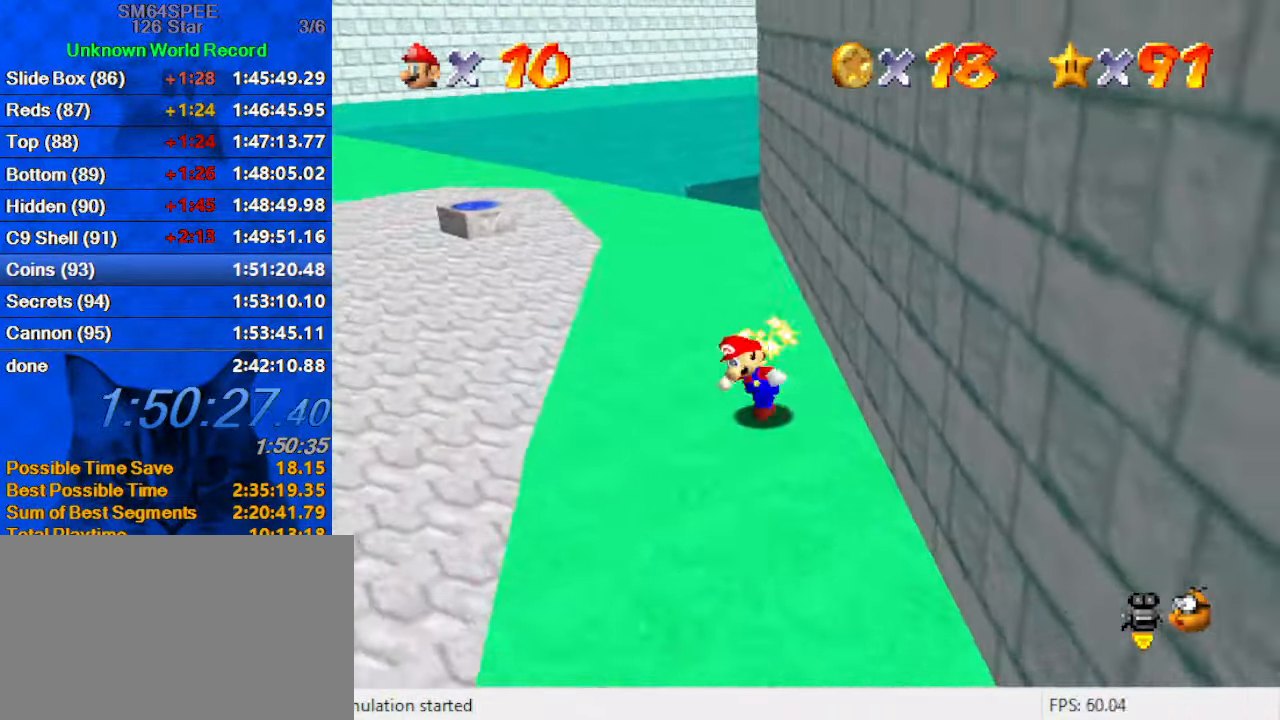
{"keys": ["up"], "events": [[66, "up", "down"], [300, "left", "up"], [366, "shift", "down"], [500, "shift", "up"]]}
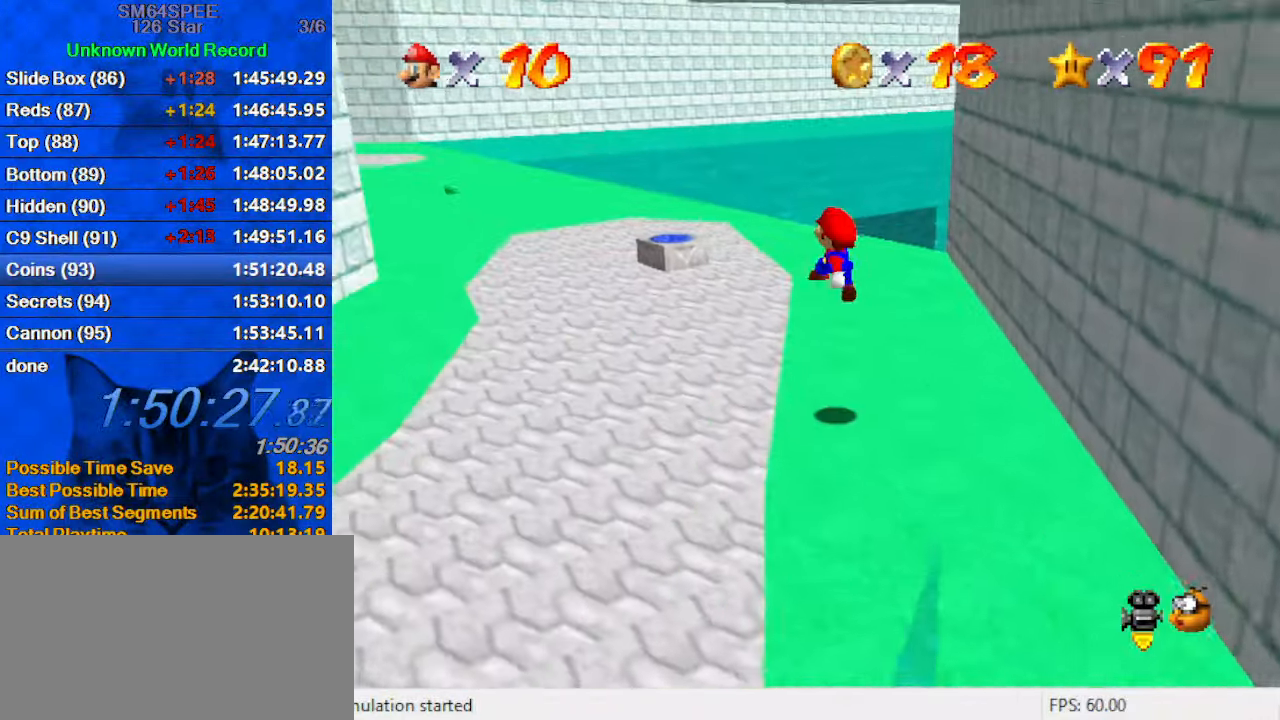
{"keys": ["ctrl", "right", "up"], "events": [[33, "d", "down"], [166, "d", "up"], [233, "right", "down"], [367, "ctrl", "down"]]}
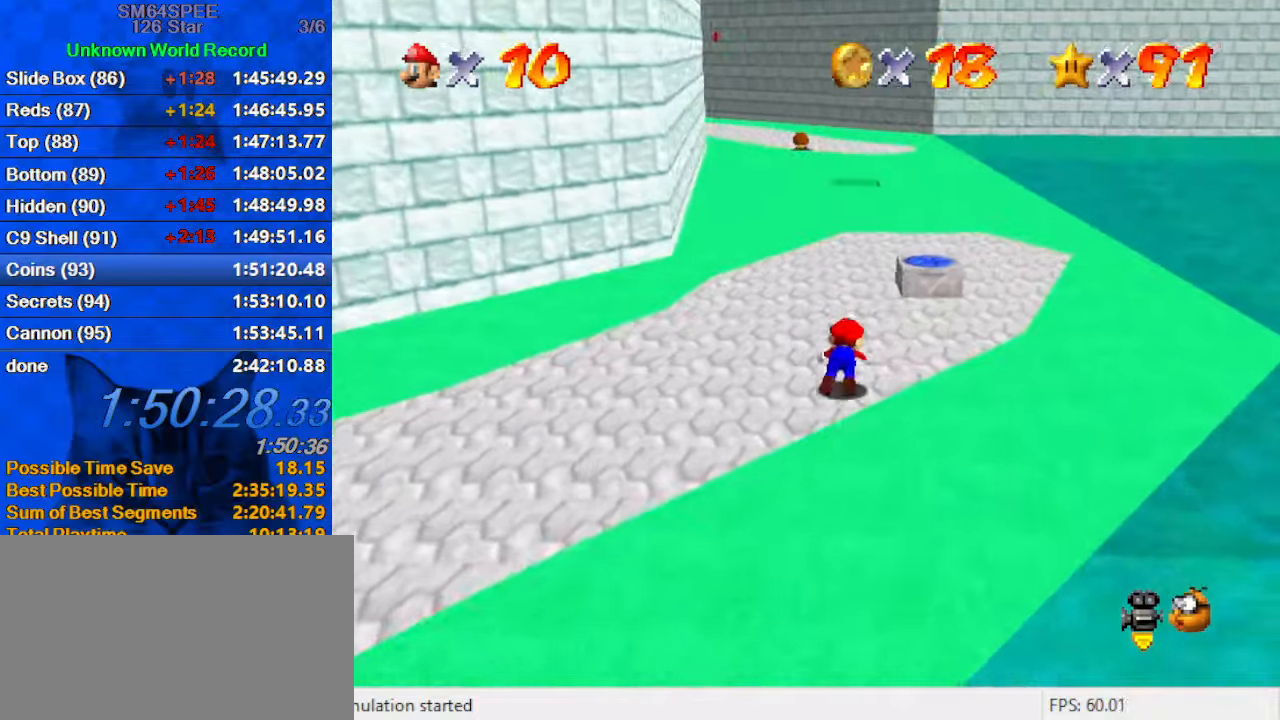
{"keys": ["left", "right"], "events": [[33, "ctrl", "up"], [33, "shift", "down"], [133, "ctrl", "down"], [233, "shift", "up"], [266, "ctrl", "up"], [333, "d", "down"], [400, "up", "up"], [500, "d", "up"], [500, "left", "down"]]}
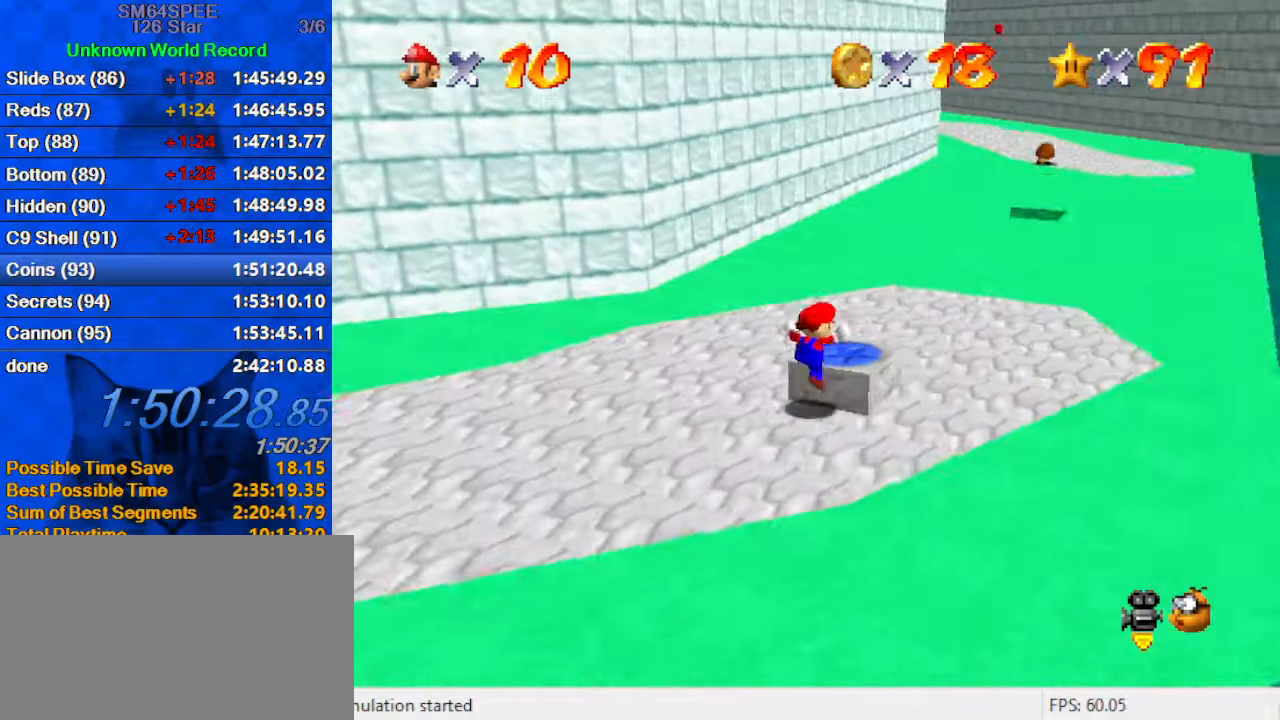
{"keys": ["right"], "events": [[66, "right", "up"], [200, "shift", "down"], [233, "y", "down"], [300, "right", "down"], [333, "left", "up"], [366, "y", "up"], [466, "shift", "up"]]}
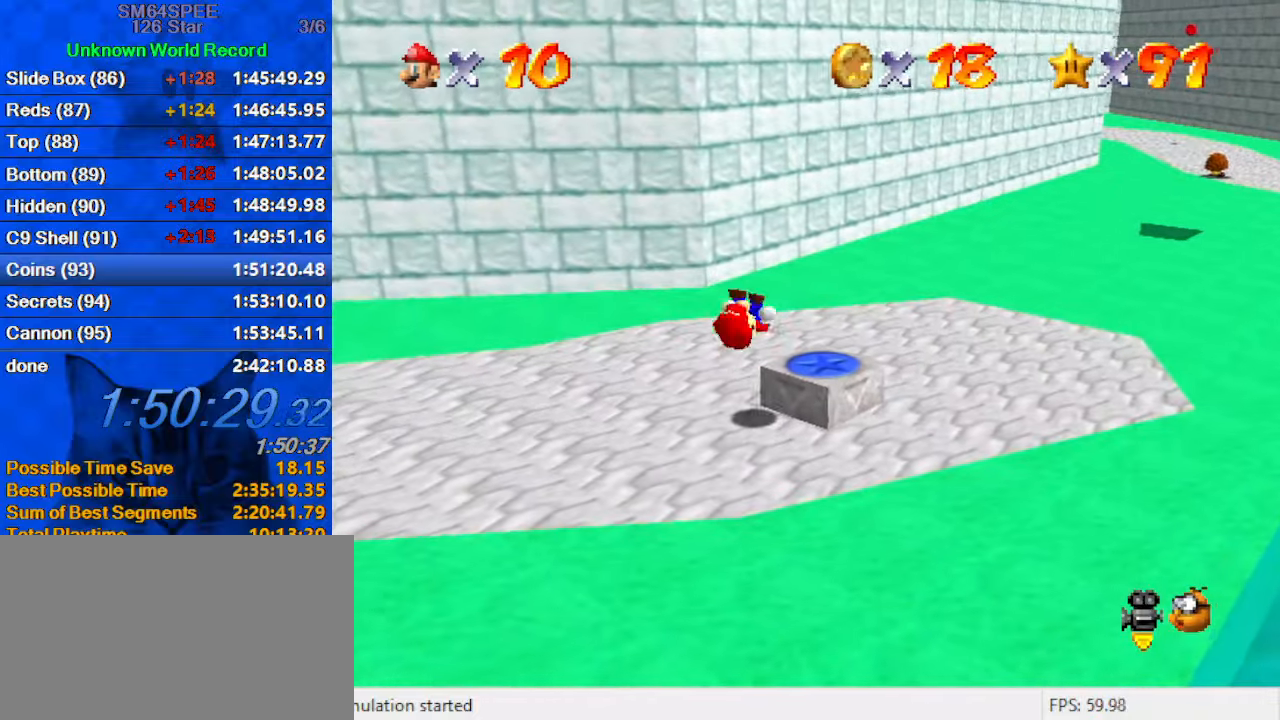
{"keys": [], "events": [[100, "right", "up"], [200, "d", "down"], [200, "left", "down"], [300, "d", "up"], [400, "d", "down"], [400, "left", "up"], [466, "d", "up"]]}
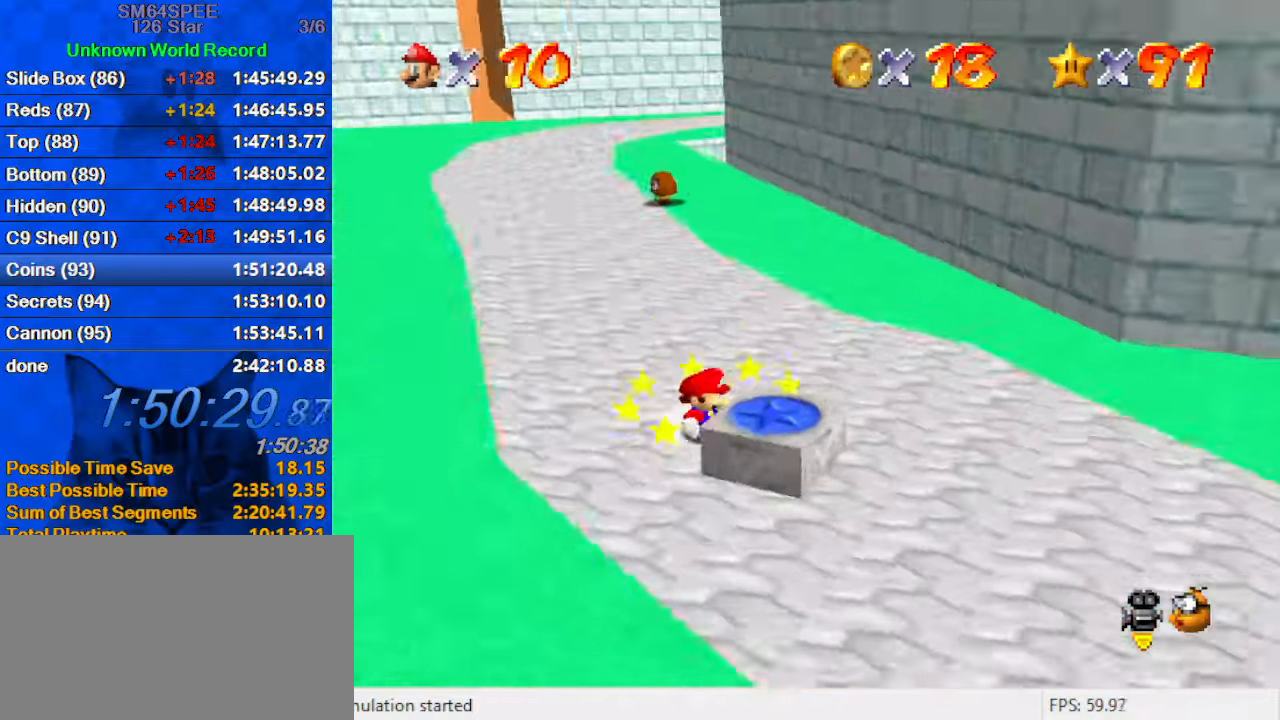
{"keys": [], "events": [[233, "down", "down"], [300, "down", "up"], [400, "up", "down"], [433, "up", "up"]]}
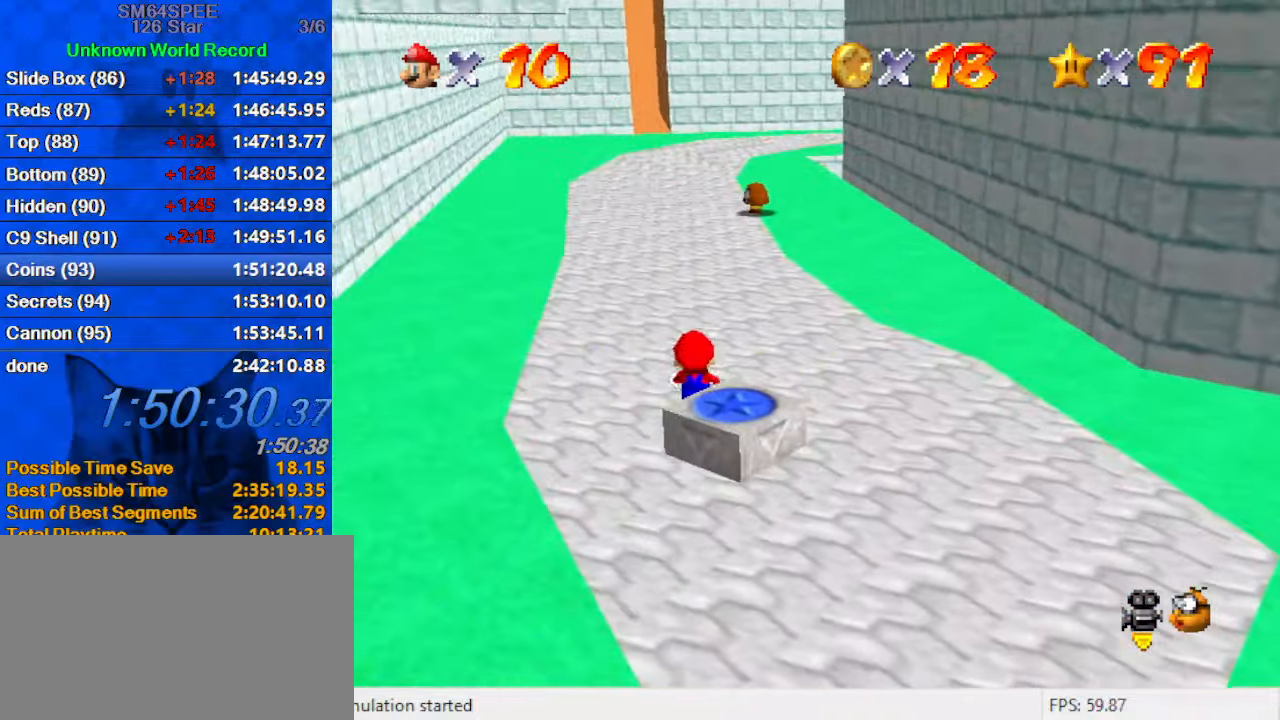
{"keys": ["down", "right"], "events": [[100, "down", "down"], [100, "shift", "down"], [233, "shift", "up"], [366, "right", "down"]]}
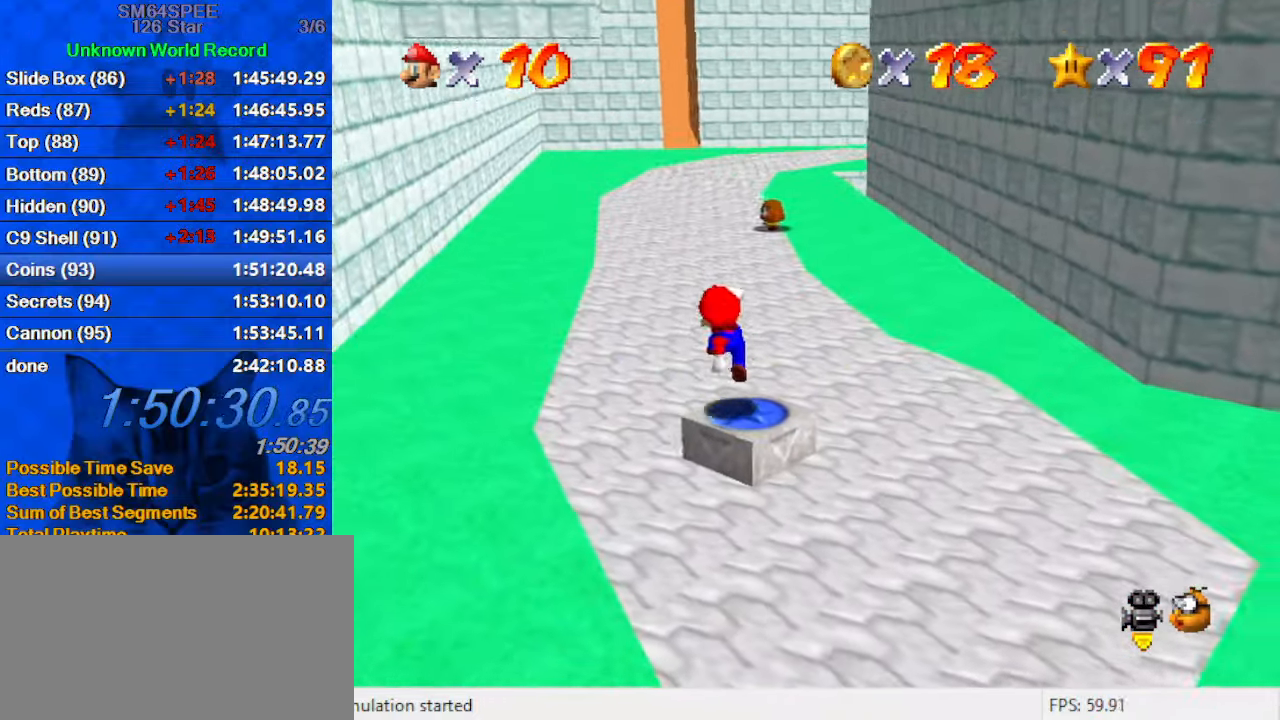
{"keys": ["up"], "events": [[66, "y", "down"], [100, "down", "up"], [100, "shift", "down"], [133, "right", "up"], [233, "up", "down"], [233, "y", "up"], [300, "shift", "up"]]}
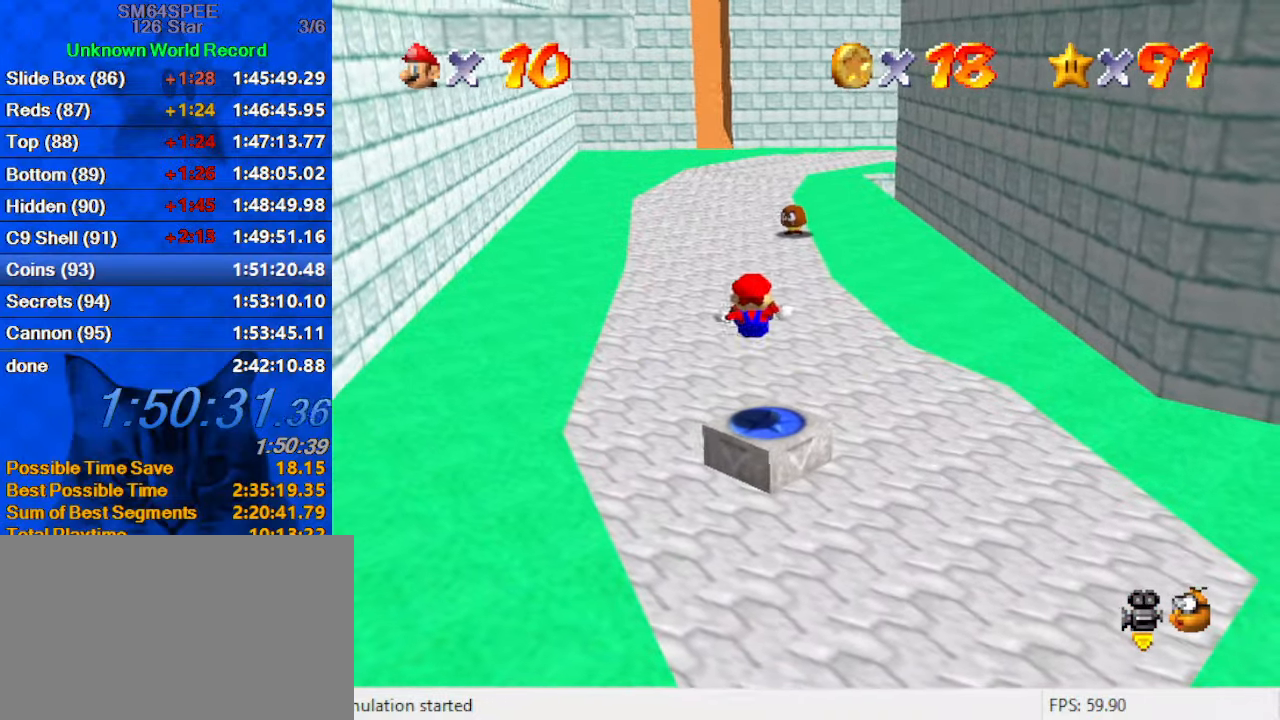
{"keys": ["left", "up"], "events": [[333, "left", "down"]]}
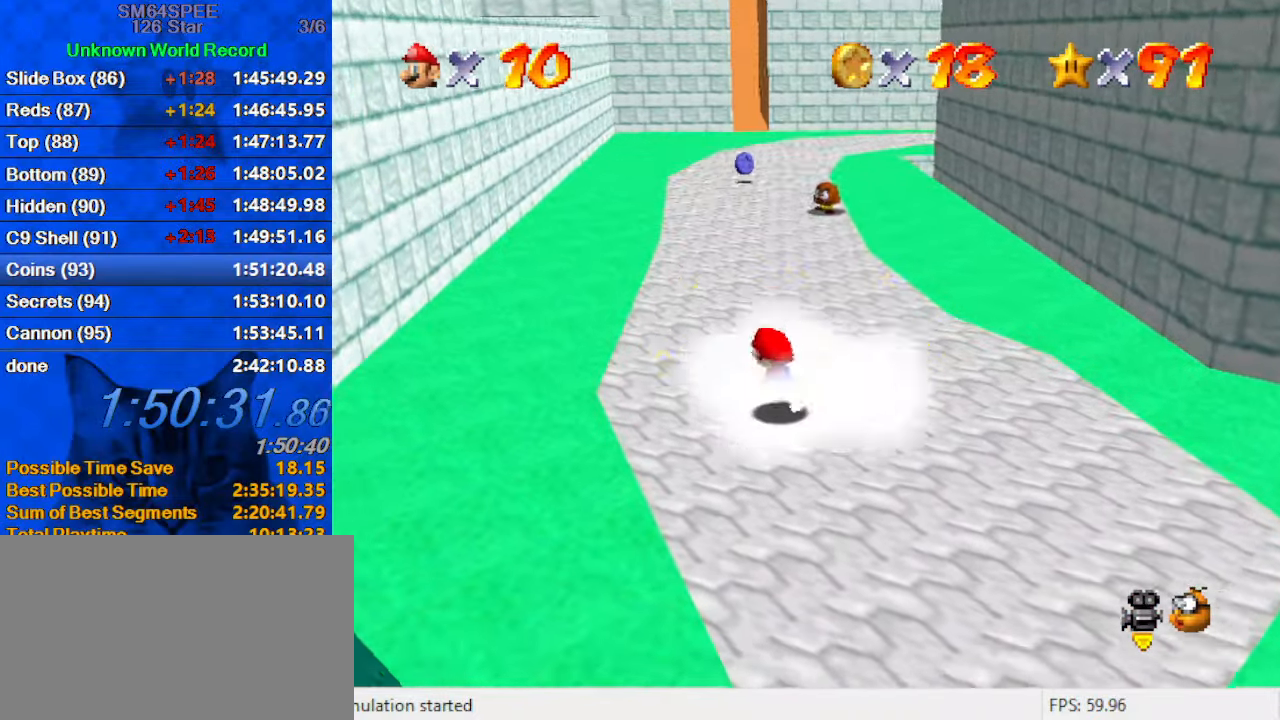
{"keys": ["up"], "events": [[66, "left", "up"], [233, "shift", "down"], [366, "shift", "up"]]}
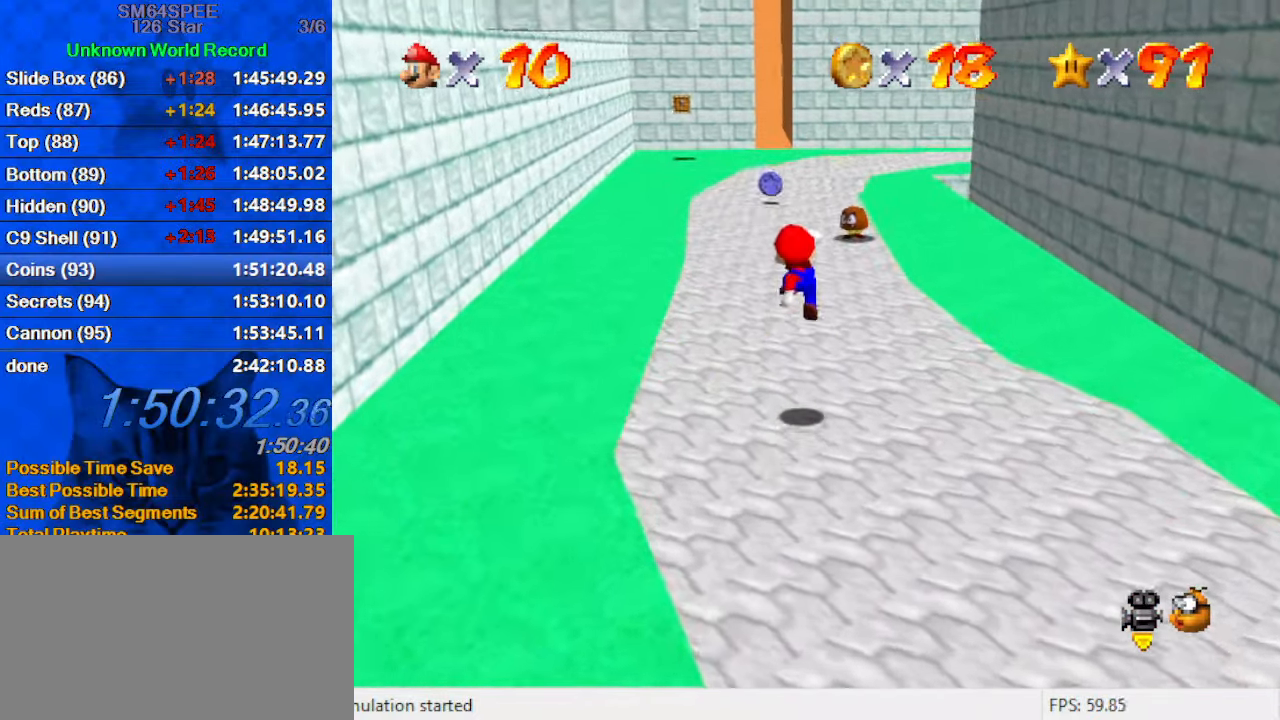
{"keys": ["shift", "up"], "events": [[266, "ctrl", "down"], [366, "shift", "down"], [500, "ctrl", "up"]]}
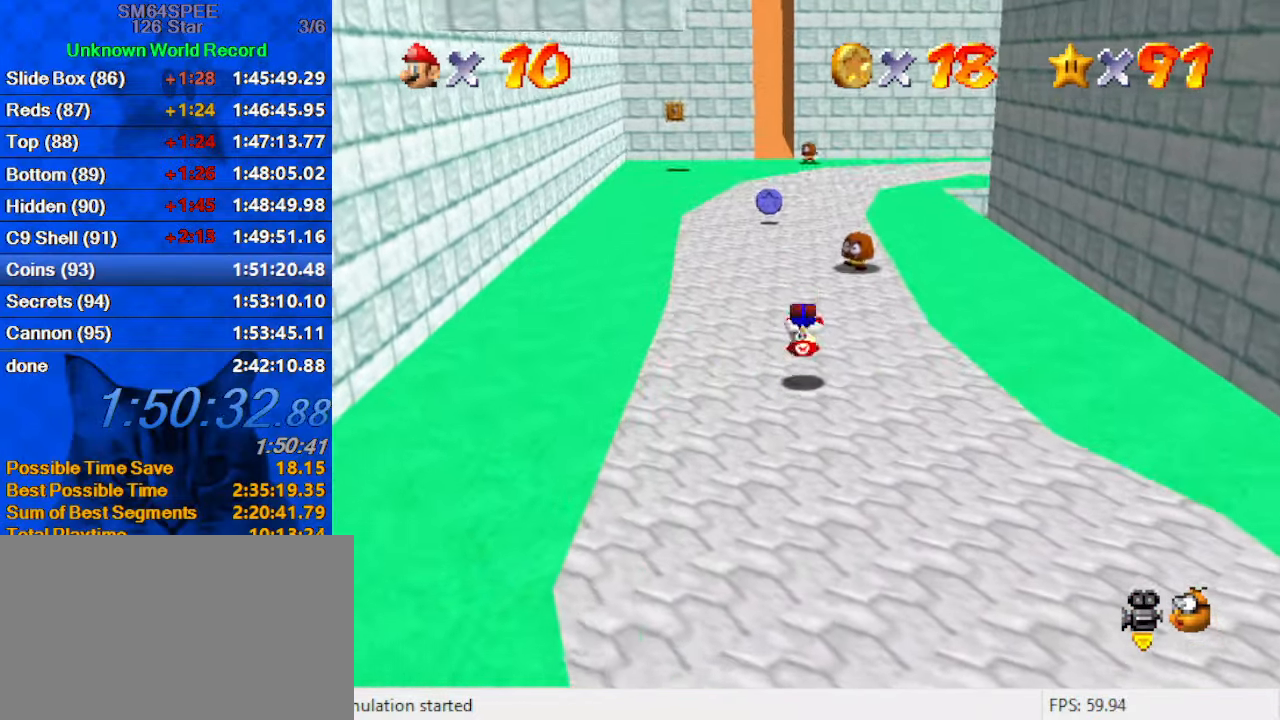
{"keys": ["ctrl", "up"], "events": [[200, "left", "down"], [200, "shift", "up"], [367, "left", "up"], [433, "ctrl", "down"]]}
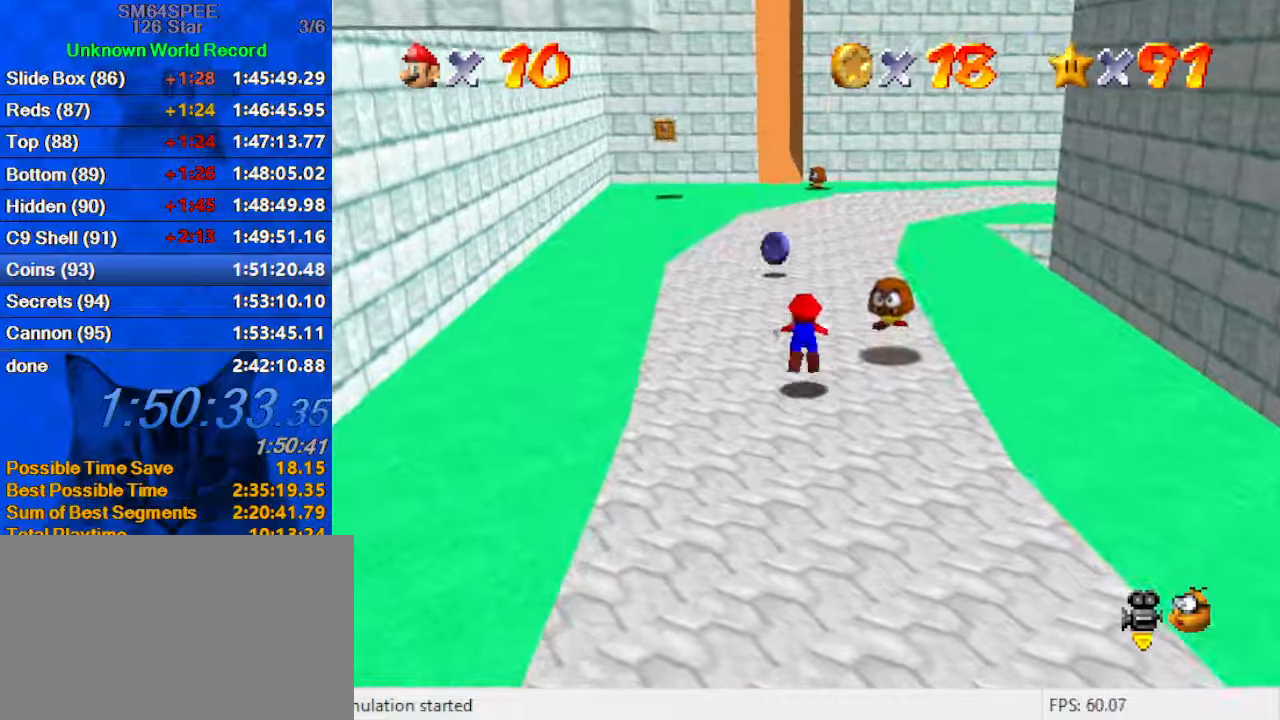
{"keys": ["left", "up"], "events": [[33, "left", "down"], [67, "a", "down"], [67, "ctrl", "up"], [200, "a", "up"], [200, "up", "up"], [300, "ctrl", "down"], [300, "shift", "down"], [433, "ctrl", "up"], [433, "shift", "up"], [433, "up", "down"]]}
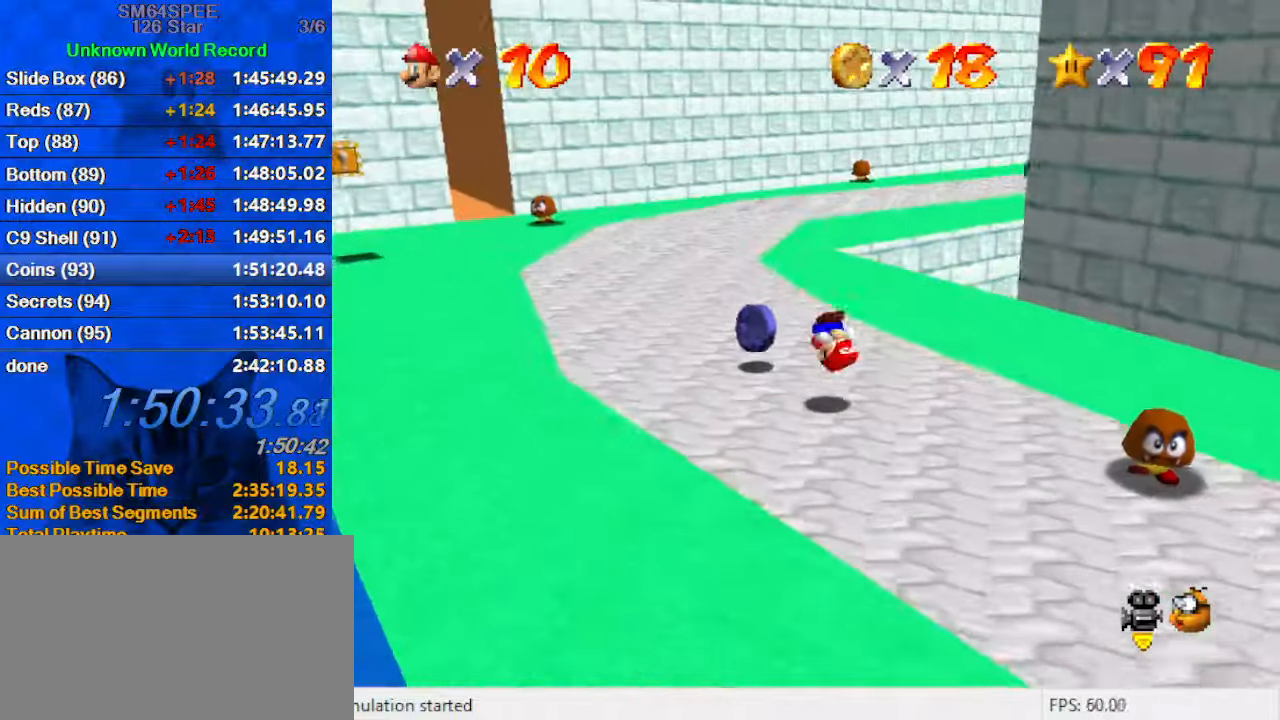
{"keys": ["right", "up"], "events": [[167, "left", "up"], [500, "right", "down"]]}
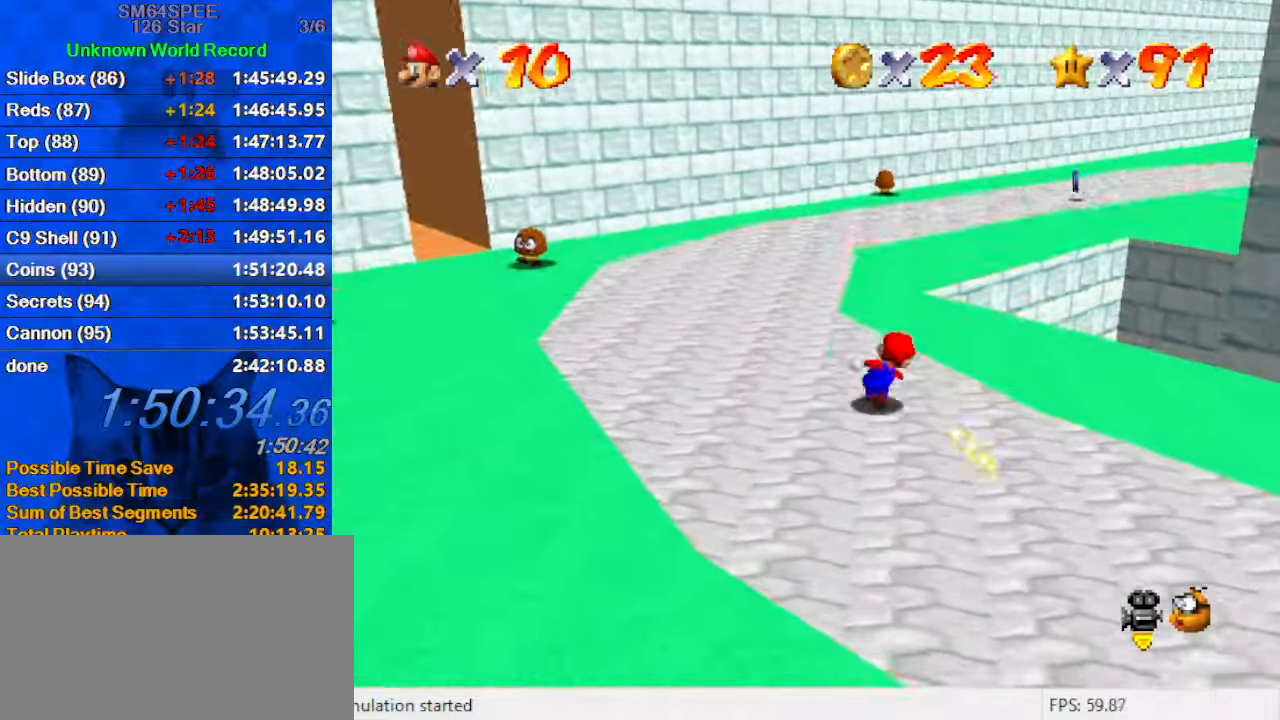
{"keys": ["a", "left", "up"], "events": [[67, "y", "down"], [100, "right", "up"], [133, "shift", "down"], [300, "shift", "up"], [300, "y", "up"], [333, "a", "down"], [367, "left", "down"]]}
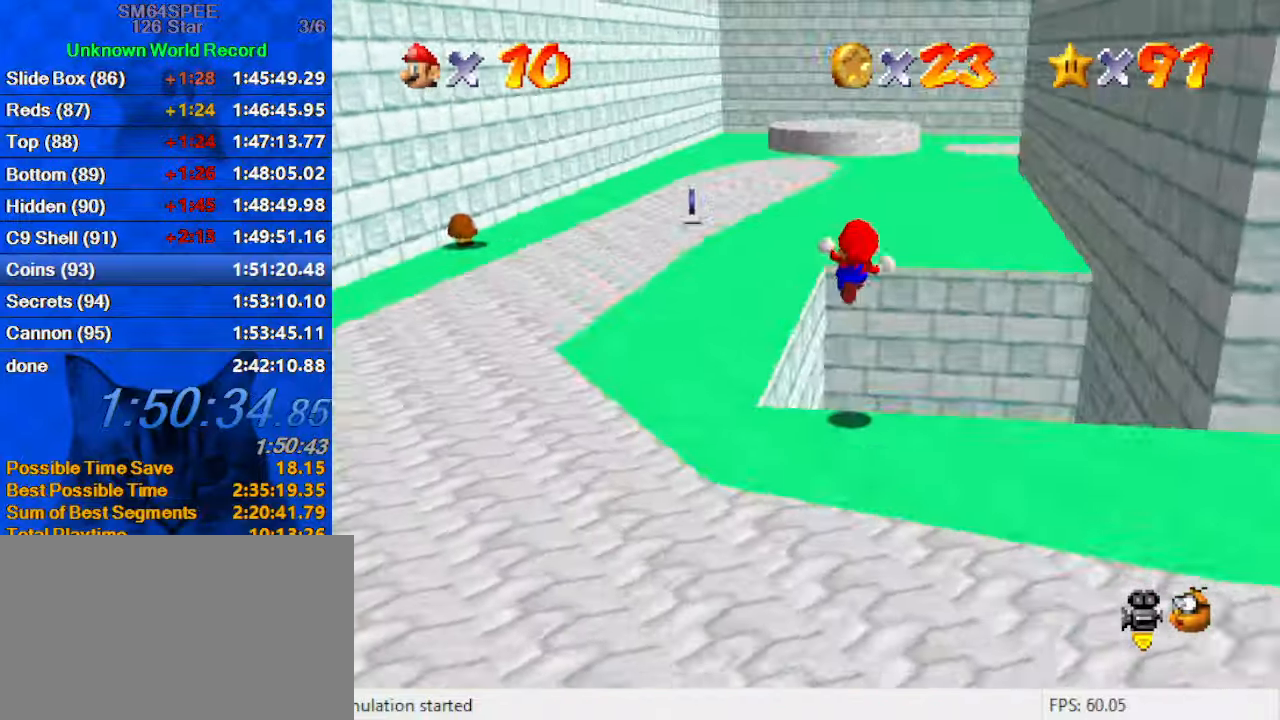
{"keys": ["left", "up"], "events": [[67, "a", "up"]]}
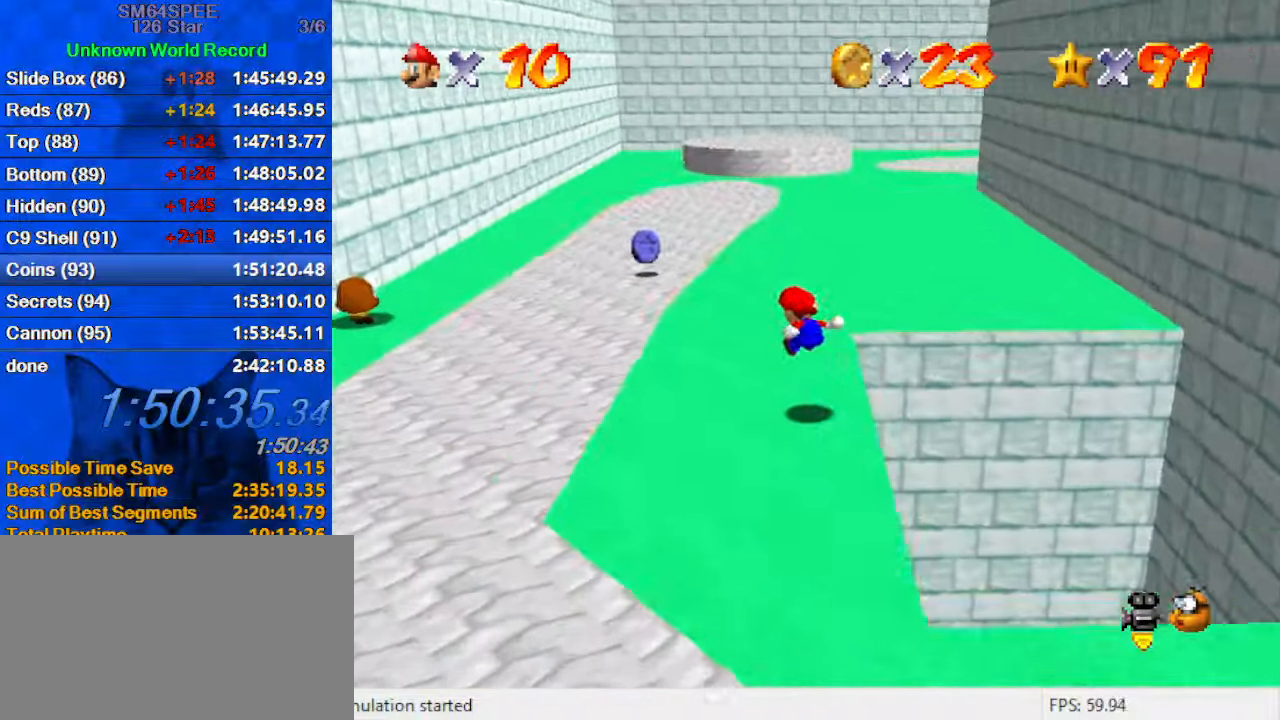
{"keys": ["left", "up"], "events": []}
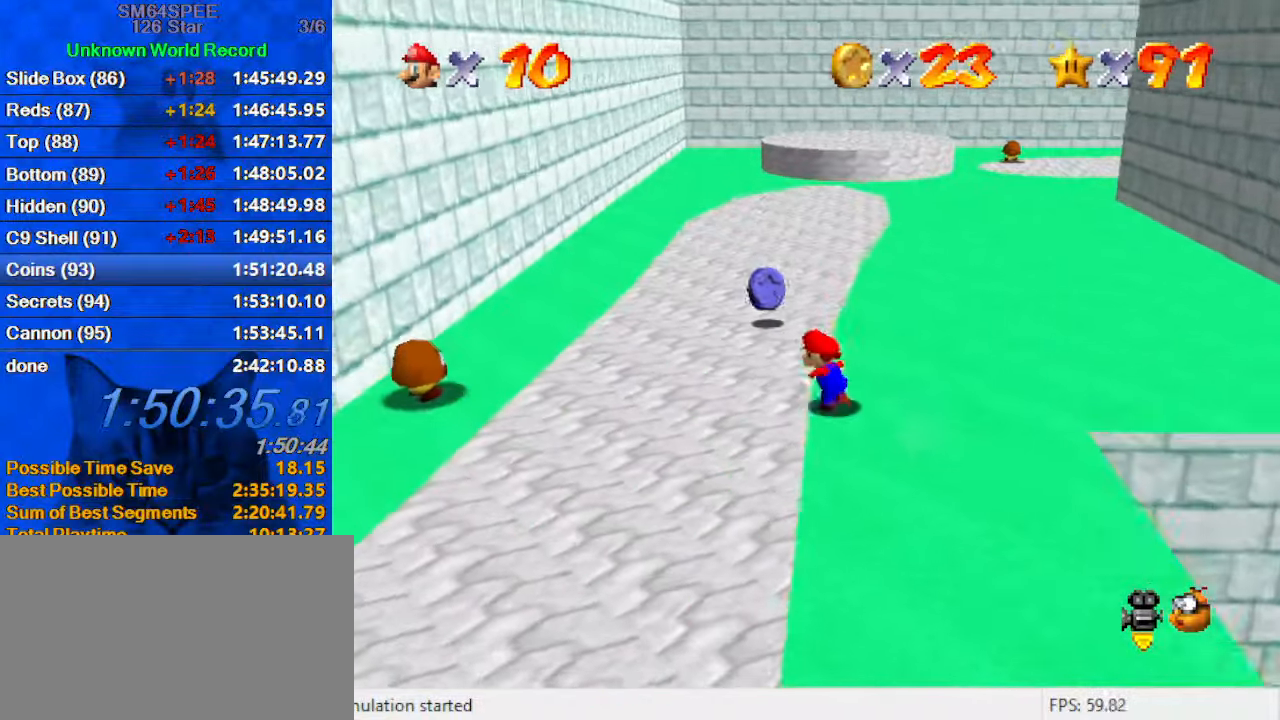
{"keys": ["up"], "events": [[167, "left", "up"], [333, "right", "down"], [367, "right", "up"], [400, "ctrl", "down"], [500, "ctrl", "up"]]}
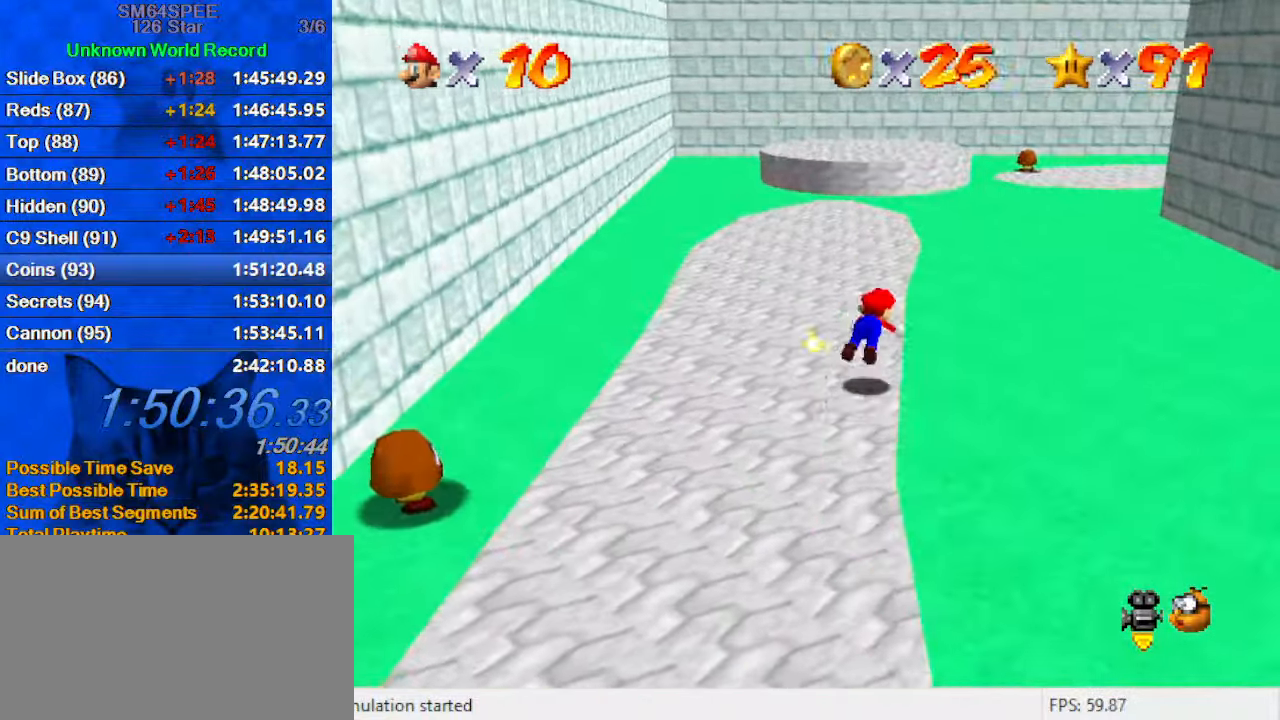
{"keys": ["ctrl", "left", "shift", "up"], "events": [[67, "a", "down"], [200, "a", "up"], [300, "ctrl", "down"], [300, "left", "down"], [300, "shift", "down"]]}
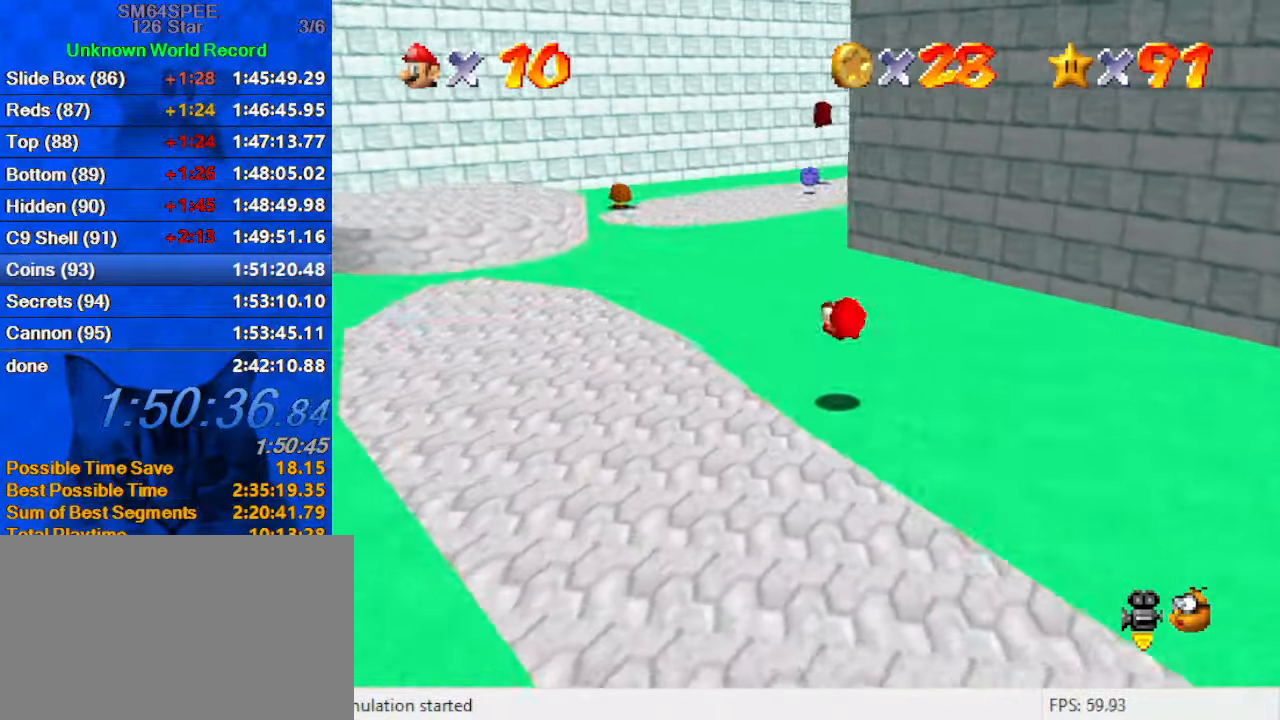
{"keys": ["ctrl", "up"], "events": [[33, "ctrl", "up"], [33, "shift", "up"], [267, "left", "up"], [400, "ctrl", "down"]]}